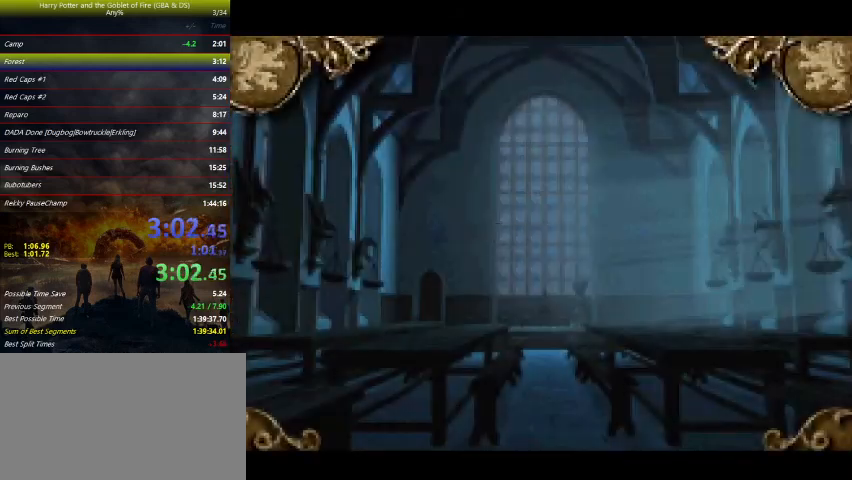
Gameplay with keyboard and mouse; each line is a JSON object with the keys held at the frame after it. "events" lists presses ("down") and releases ("up") of "a", "ctrl", "d", "down", "e", "escape", "f", "f1", "f4", "left", "q", "r", "return", "right", "s", "shift", "space", "tab", "up", "w" and "z" between this image and that frame as [ms after this image, input, new state], when the widget could be followed in between. No other keys are recorded. Mouse buttons are not recorded. Not read: mouse_move.
{"keys": [], "events": [[133, "space", "down"], [200, "space", "up"]]}
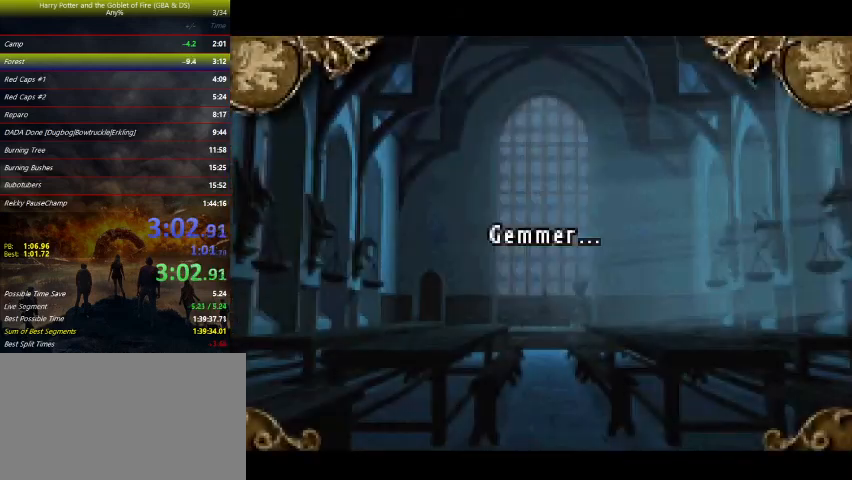
{"keys": [], "events": []}
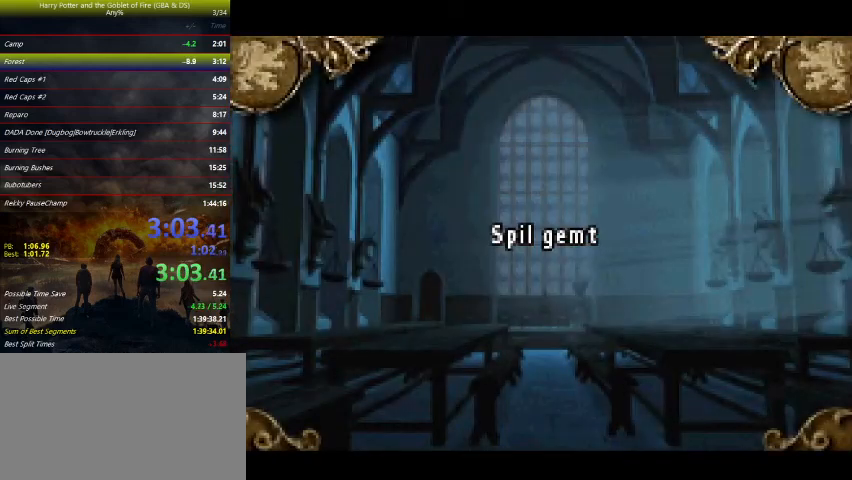
{"keys": ["return"], "events": [[167, "r", "down"], [233, "r", "up"], [467, "return", "down"]]}
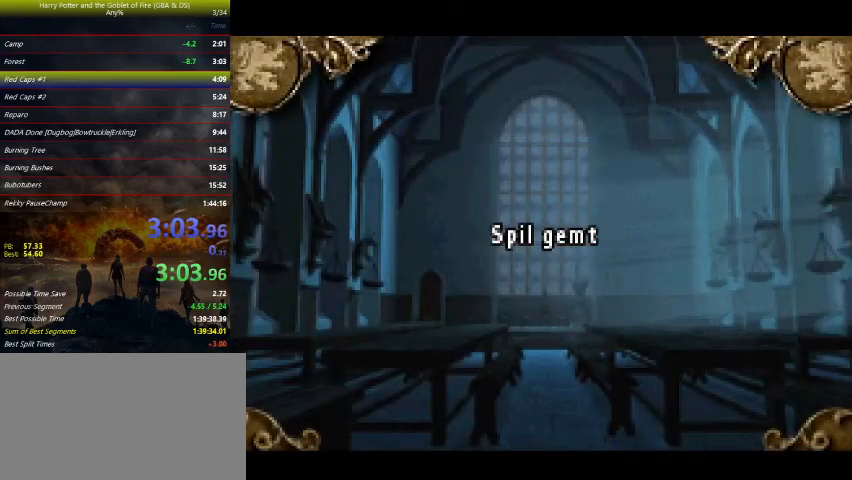
{"keys": ["return"], "events": [[33, "return", "up"], [33, "space", "down"], [133, "return", "down"], [200, "return", "up"], [267, "return", "down"], [267, "space", "up"], [367, "return", "up"], [400, "return", "down"], [433, "return", "up"], [500, "return", "down"]]}
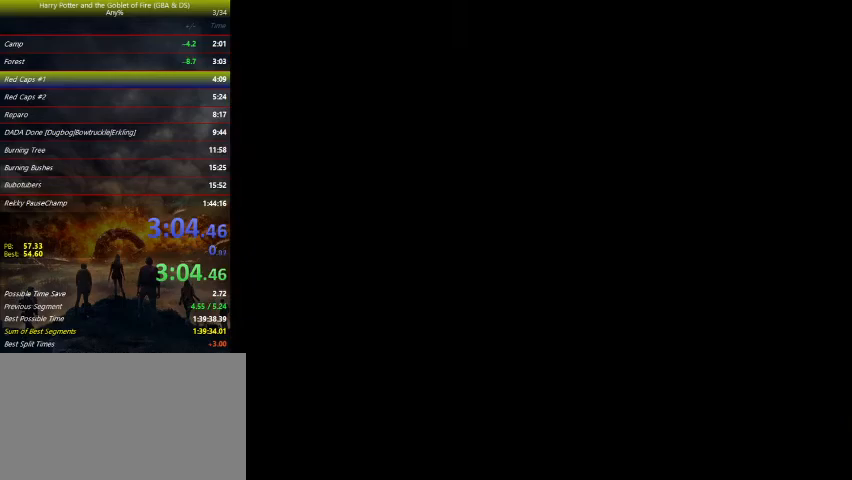
{"keys": [], "events": [[100, "return", "up"], [133, "return", "down"], [167, "space", "down"], [233, "return", "up"], [267, "return", "down"], [333, "space", "up"], [400, "return", "up"], [433, "return", "down"], [467, "return", "up"]]}
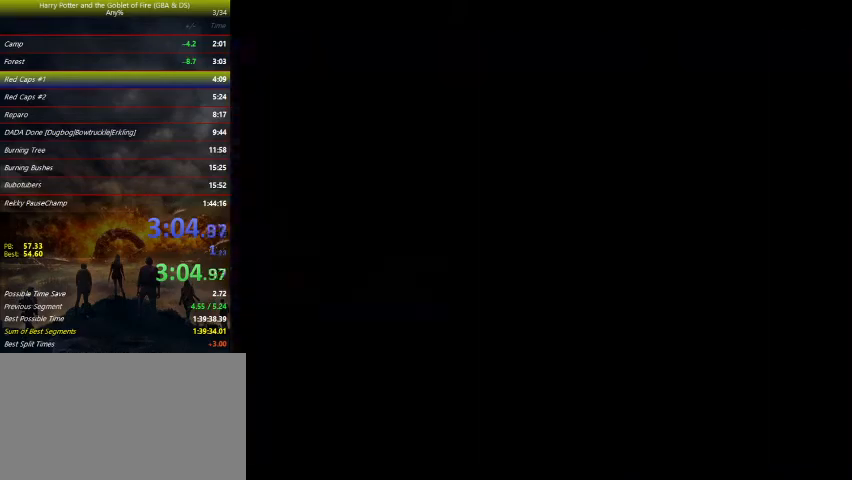
{"keys": ["return", "space"], "events": [[67, "return", "down"], [67, "space", "down"], [167, "return", "up"], [200, "return", "down"], [300, "return", "up"], [300, "space", "up"], [333, "return", "down"], [467, "space", "down"]]}
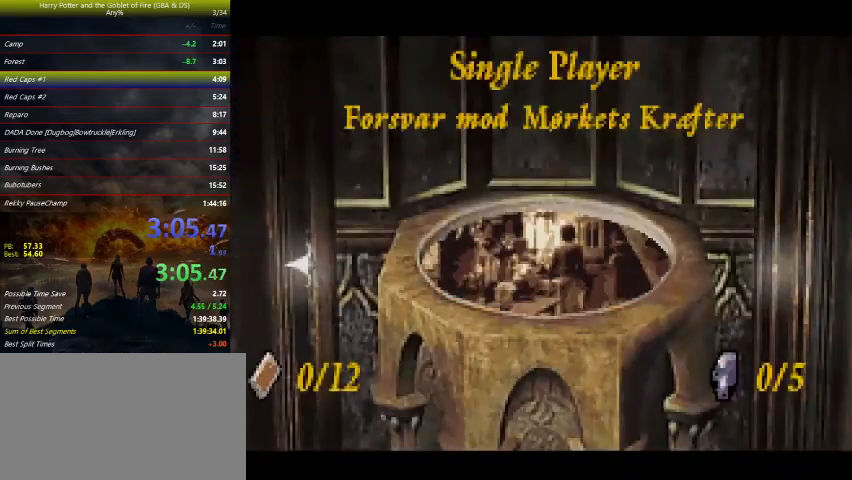
{"keys": ["return"], "events": [[33, "return", "up"], [33, "space", "up"], [67, "return", "down"], [133, "space", "down"], [167, "return", "up"], [233, "return", "down"], [233, "space", "up"], [300, "return", "up"], [367, "return", "down"], [400, "return", "up"], [500, "return", "down"]]}
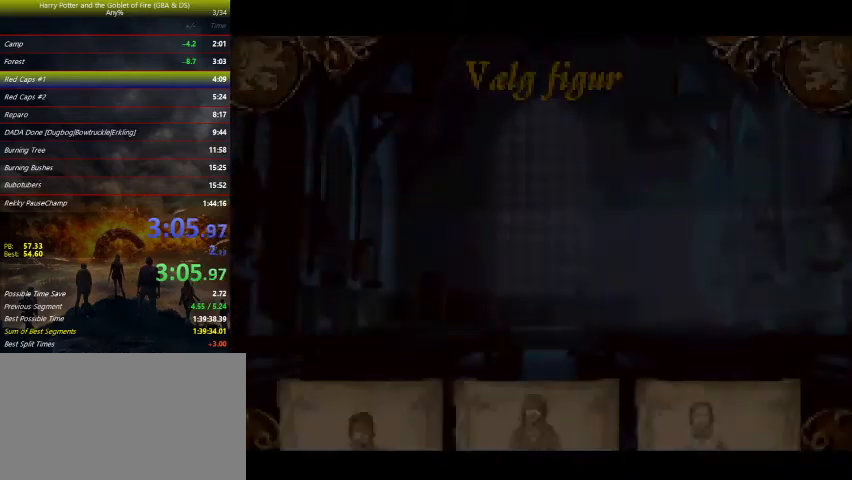
{"keys": [], "events": [[33, "return", "up"], [33, "space", "down"], [100, "space", "up"], [167, "return", "down"], [200, "return", "up"], [233, "space", "down"], [267, "return", "down"], [267, "space", "up"], [333, "return", "up"], [367, "return", "down"], [433, "space", "down"], [467, "return", "up"], [467, "space", "up"]]}
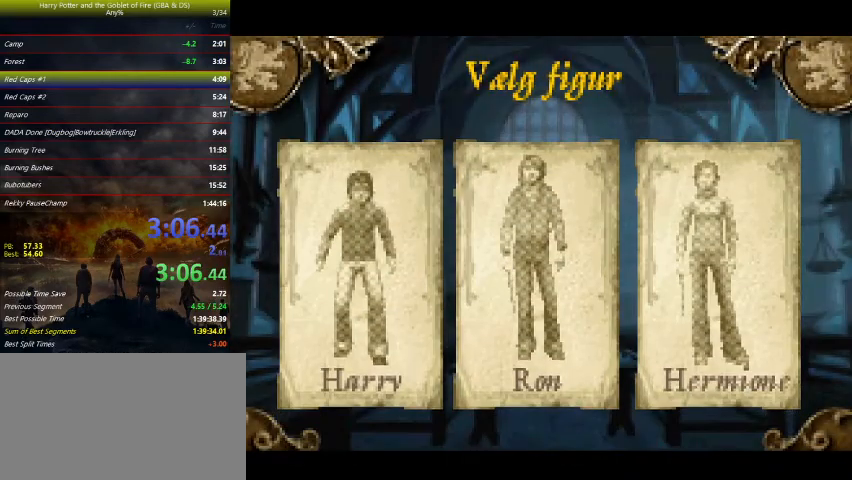
{"keys": ["return"], "events": [[33, "return", "down"], [100, "return", "up"], [100, "space", "down"], [167, "return", "down"], [167, "space", "up"], [267, "return", "up"], [267, "space", "down"], [300, "return", "down"], [333, "space", "up"], [400, "return", "up"], [433, "return", "down"], [433, "space", "down"], [467, "space", "up"]]}
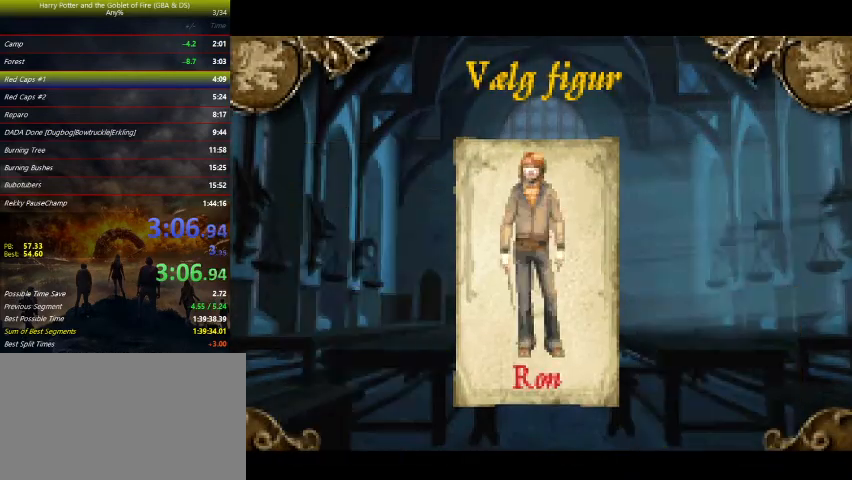
{"keys": ["return", "space"], "events": [[33, "return", "up"], [33, "space", "down"], [100, "return", "down"], [167, "return", "up"], [167, "space", "up"], [233, "return", "down"], [333, "return", "up"], [367, "return", "down"], [400, "space", "down"], [467, "return", "up"], [500, "return", "down"]]}
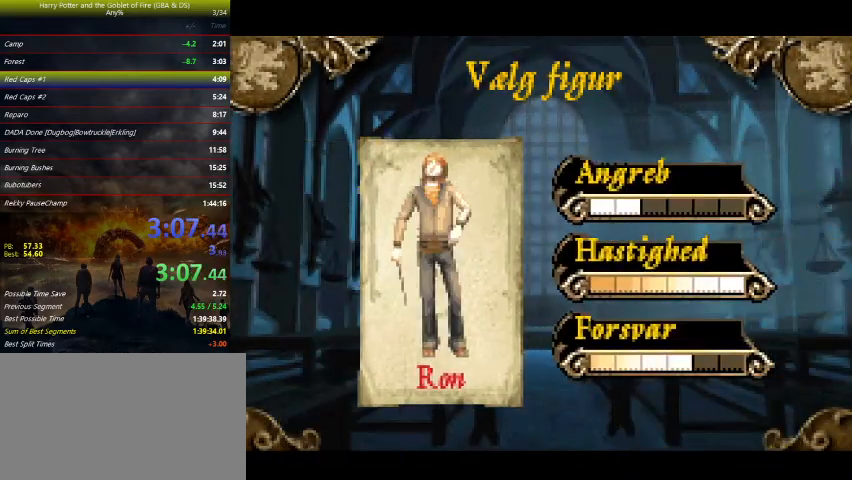
{"keys": ["space"], "events": [[67, "space", "up"], [100, "return", "up"], [100, "space", "down"], [167, "return", "down"], [167, "space", "up"], [233, "return", "up"], [233, "space", "down"], [267, "return", "down"], [267, "space", "up"], [333, "space", "down"], [367, "return", "up"], [367, "space", "up"], [400, "return", "down"], [400, "space", "down"], [467, "space", "up"], [500, "return", "up"], [500, "space", "down"]]}
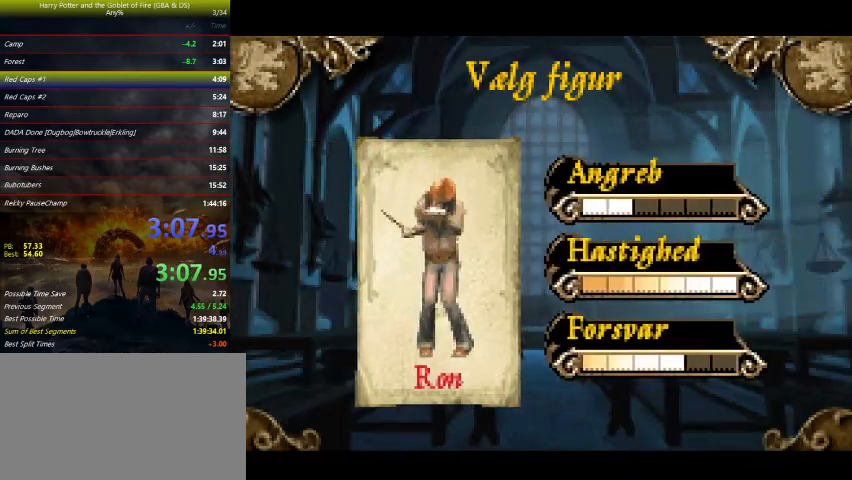
{"keys": [], "events": [[67, "space", "up"], [100, "return", "down"], [100, "space", "down"], [167, "return", "up"], [167, "space", "up"], [200, "space", "down"], [233, "return", "down"], [233, "space", "up"], [333, "return", "up"], [333, "space", "down"], [400, "return", "down"], [467, "return", "up"], [467, "space", "up"]]}
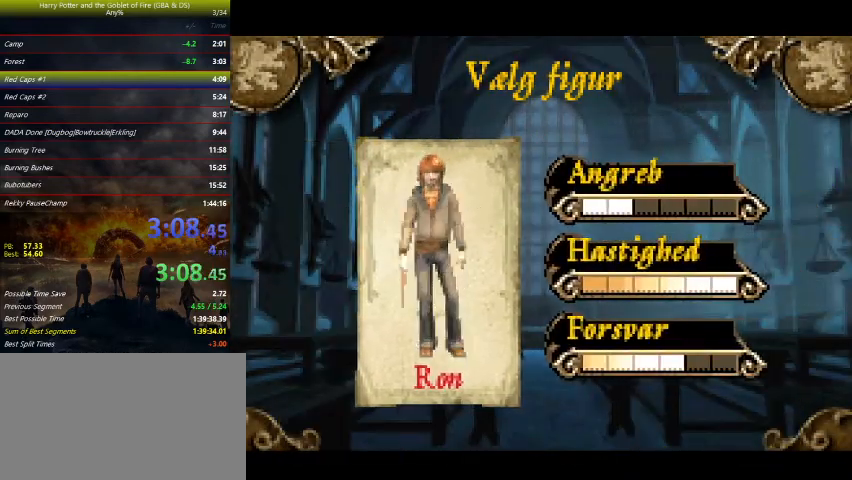
{"keys": ["return"], "events": [[33, "return", "down"], [133, "return", "up"], [167, "return", "down"], [200, "space", "down"], [267, "return", "up"], [367, "return", "down"], [400, "return", "up"], [433, "space", "up"], [500, "return", "down"]]}
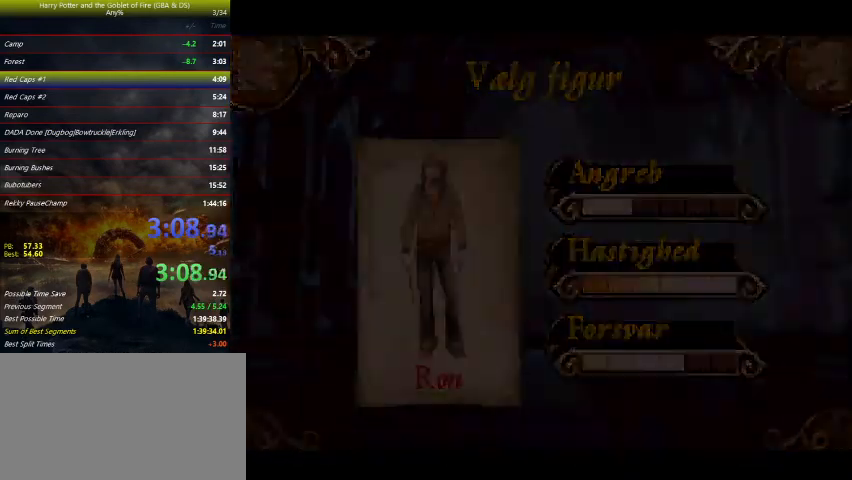
{"keys": ["return"], "events": [[100, "return", "up"], [167, "return", "down"], [233, "return", "up"], [267, "return", "down"], [400, "return", "up"], [433, "return", "down"]]}
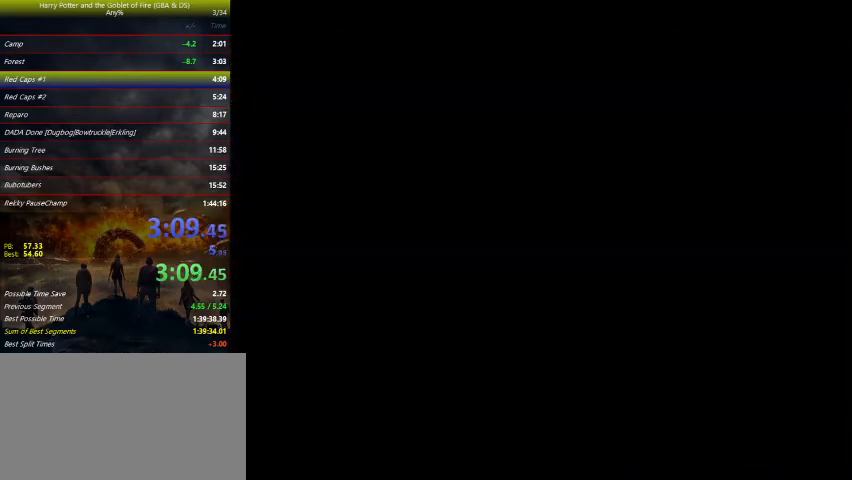
{"keys": ["right"], "events": [[33, "return", "up"], [267, "right", "down"]]}
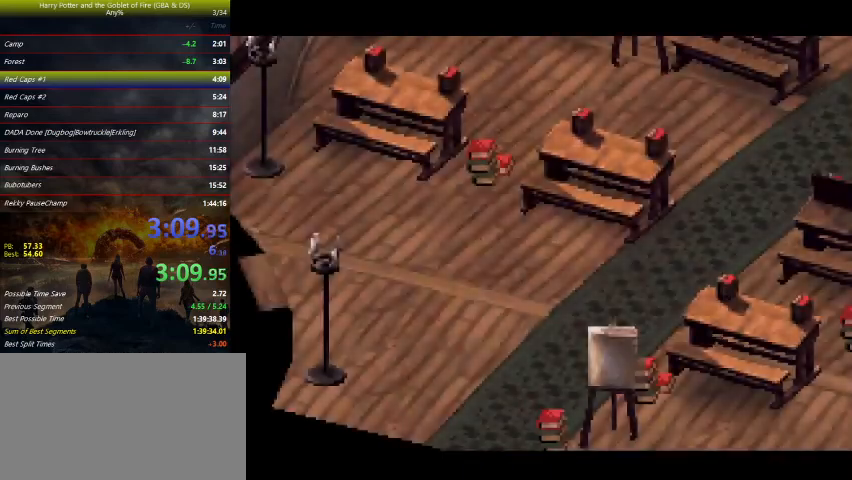
{"keys": ["right"], "events": []}
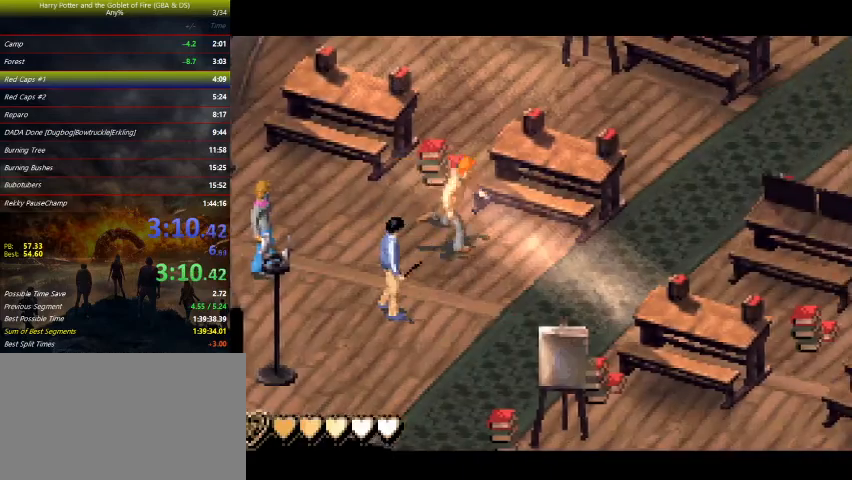
{"keys": ["right"], "events": []}
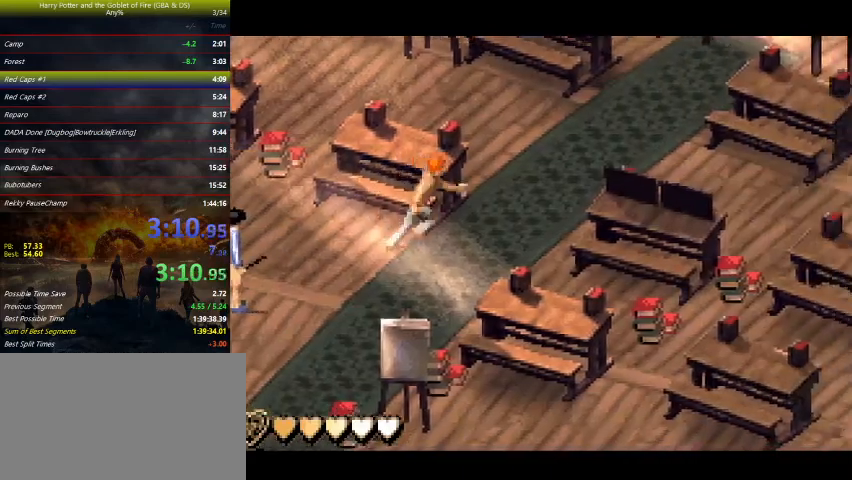
{"keys": ["right", "up"], "events": [[267, "up", "down"]]}
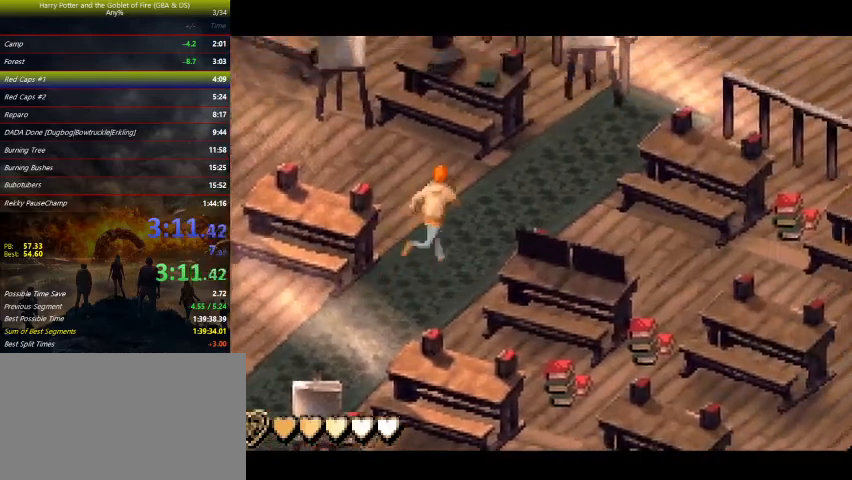
{"keys": ["right", "up"], "events": []}
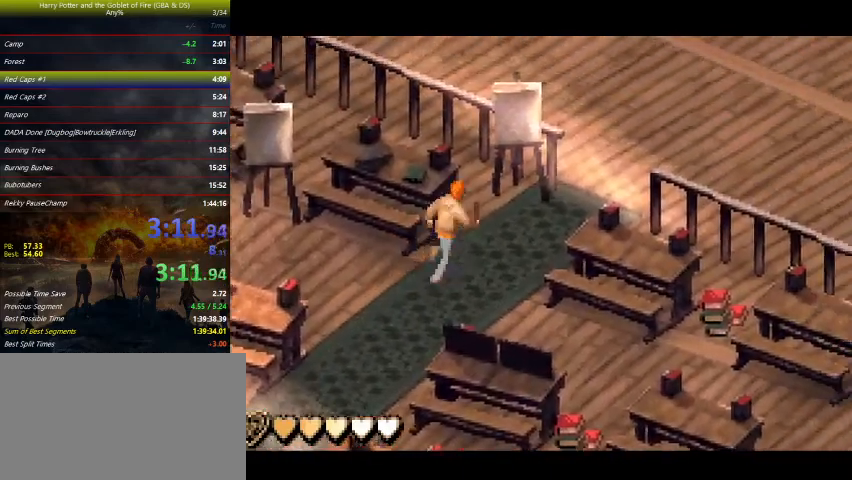
{"keys": ["right", "up"], "events": []}
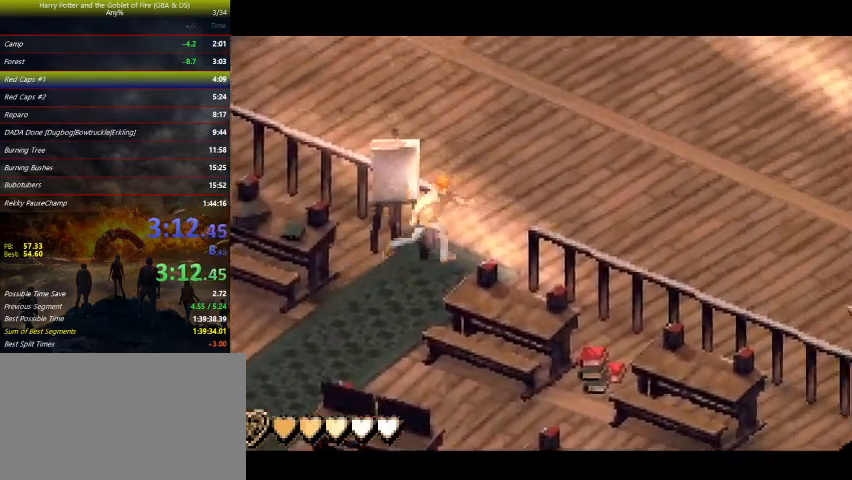
{"keys": ["right", "up"], "events": []}
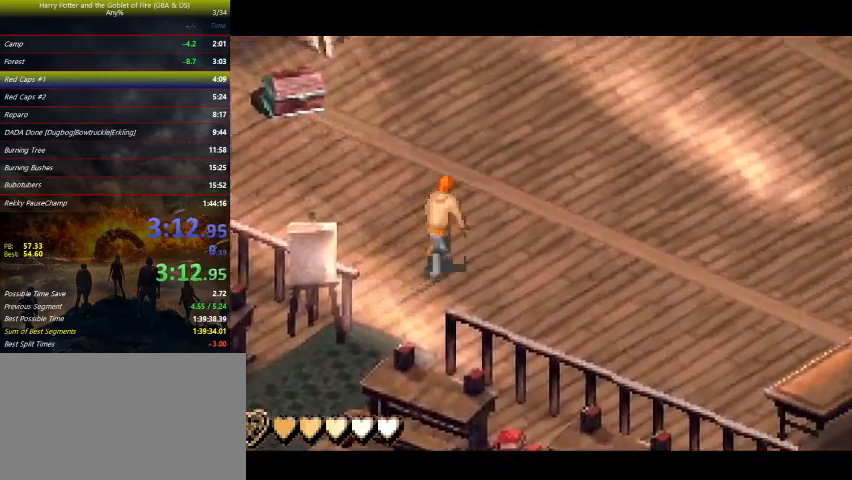
{"keys": ["right", "up"], "events": []}
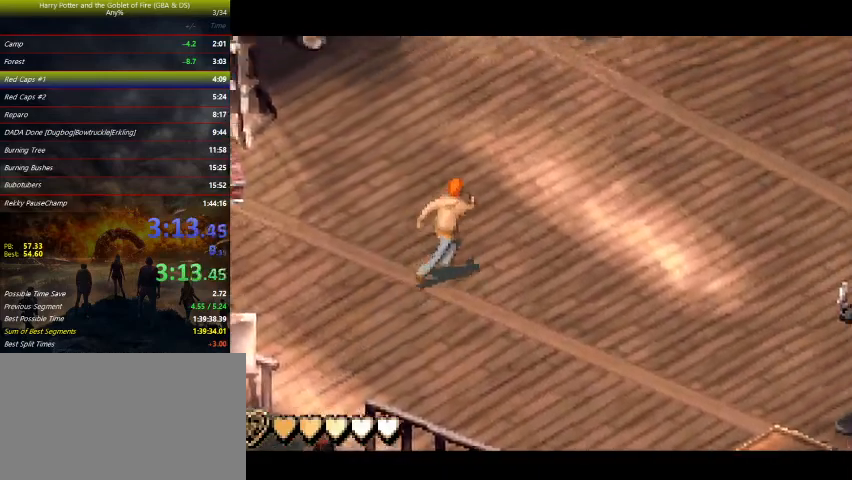
{"keys": ["right", "up"], "events": []}
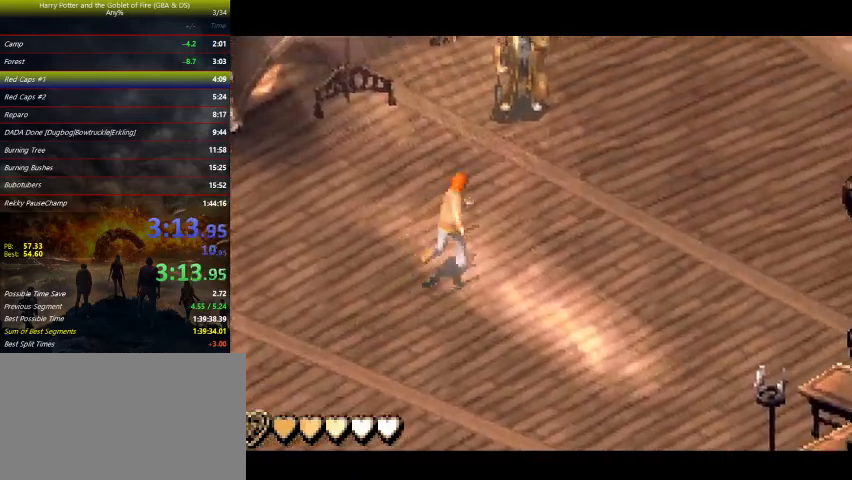
{"keys": ["right", "space"], "events": [[300, "up", "up"], [333, "space", "down"]]}
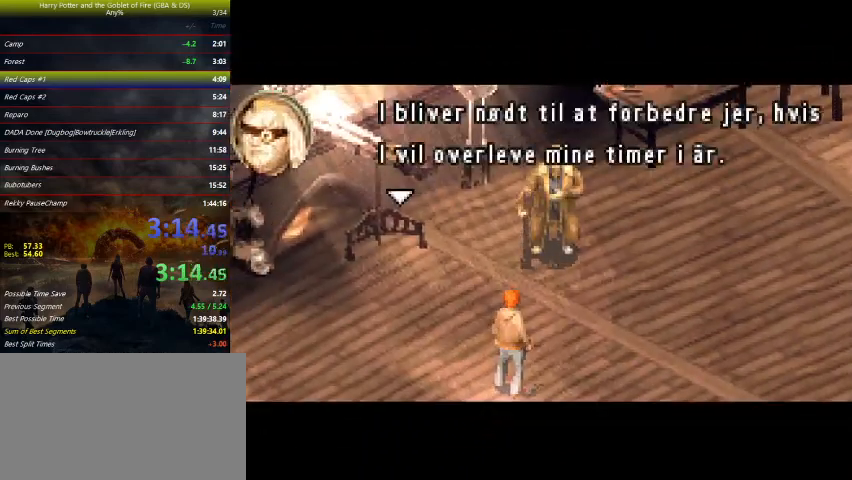
{"keys": ["right"], "events": [[133, "space", "up"], [400, "space", "down"], [467, "space", "up"]]}
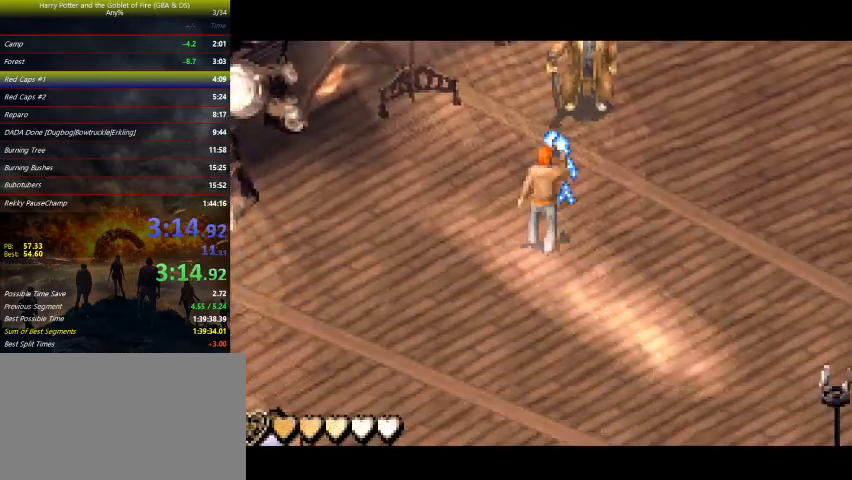
{"keys": ["right"], "events": []}
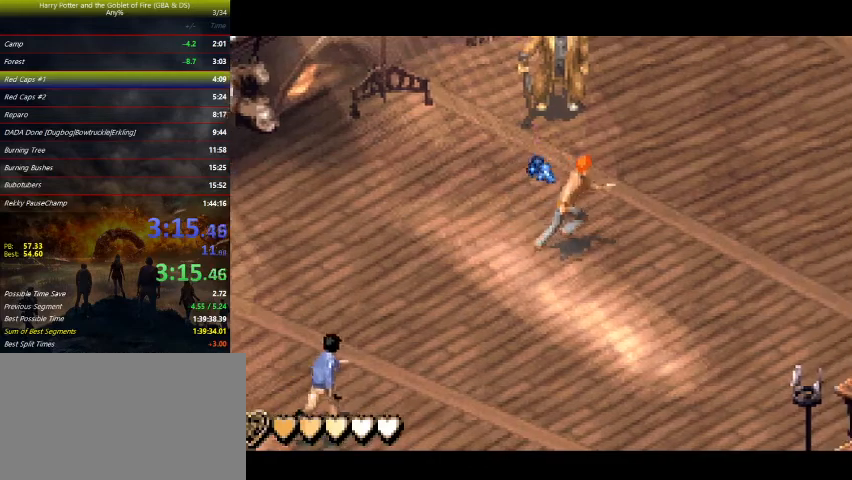
{"keys": ["right", "up"], "events": [[233, "up", "down"], [333, "up", "up"], [400, "up", "down"]]}
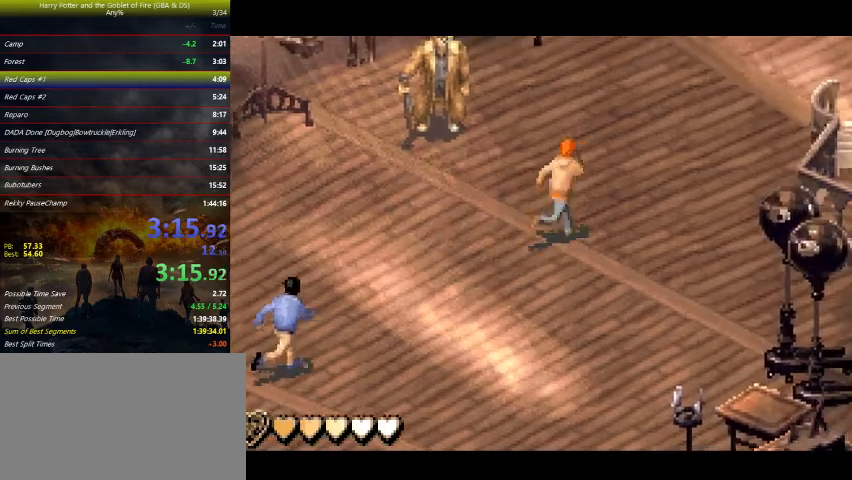
{"keys": ["right"], "events": [[33, "up", "up"], [133, "up", "down"], [233, "up", "up"], [367, "up", "down"], [467, "up", "up"]]}
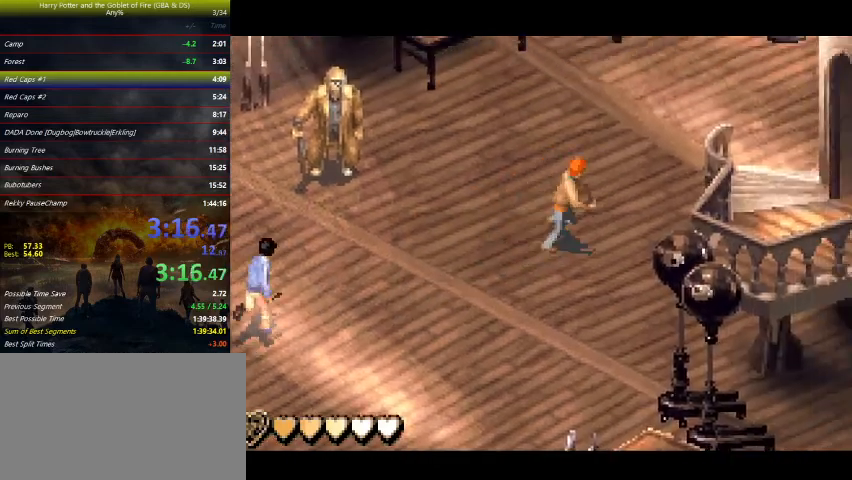
{"keys": ["right", "up"], "events": [[67, "up", "down"], [133, "up", "up"], [300, "up", "down"], [400, "up", "up"], [500, "up", "down"]]}
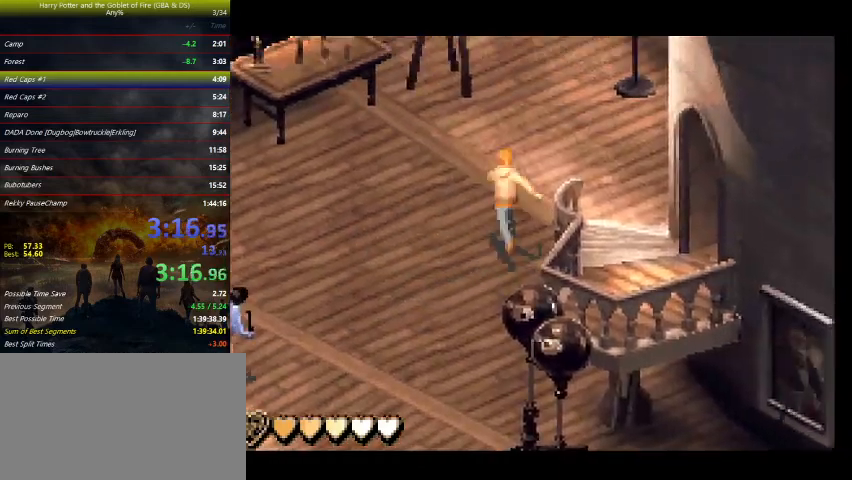
{"keys": ["right"], "events": [[433, "up", "up"]]}